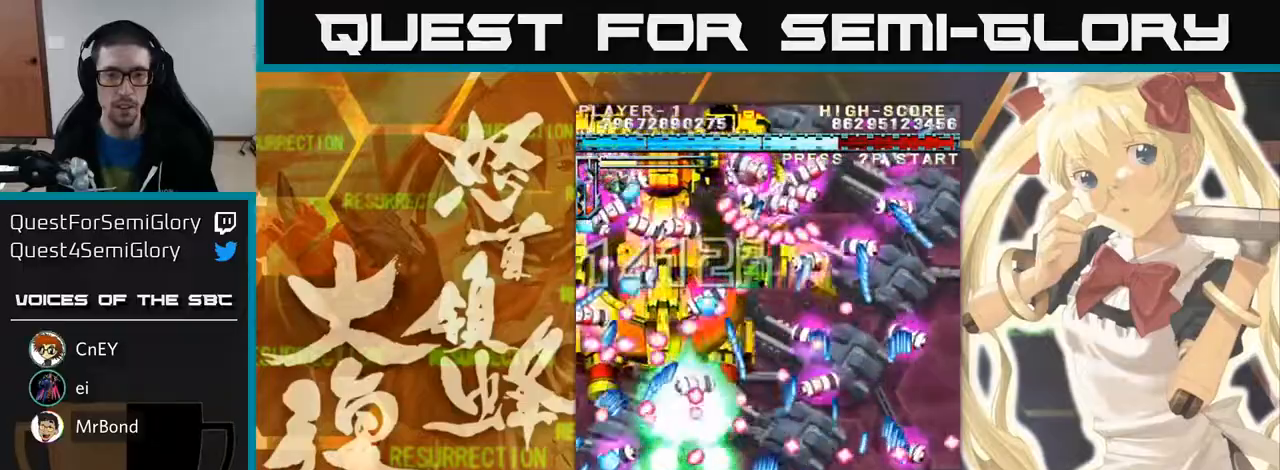
Gameplay with a controller (arcade stick); each line is a JSON object with the inputs held at the frame after it (dt_ms = milliseconds from this image to that frame). "events" lists button and stick changes between this image and that frame as [ms after this image, input, new state], when the widget could be followed in between. Not read: L3 R3 other_buttons.
{"dt_ms": 500, "buttons": [], "left_stick": "right", "events": [[33, "left_stick", "down-right"], [83, "left_stick", "down"], [183, "left_stick", "center"], [333, "left_stick", "left"], [500, "left_stick", "right"]]}
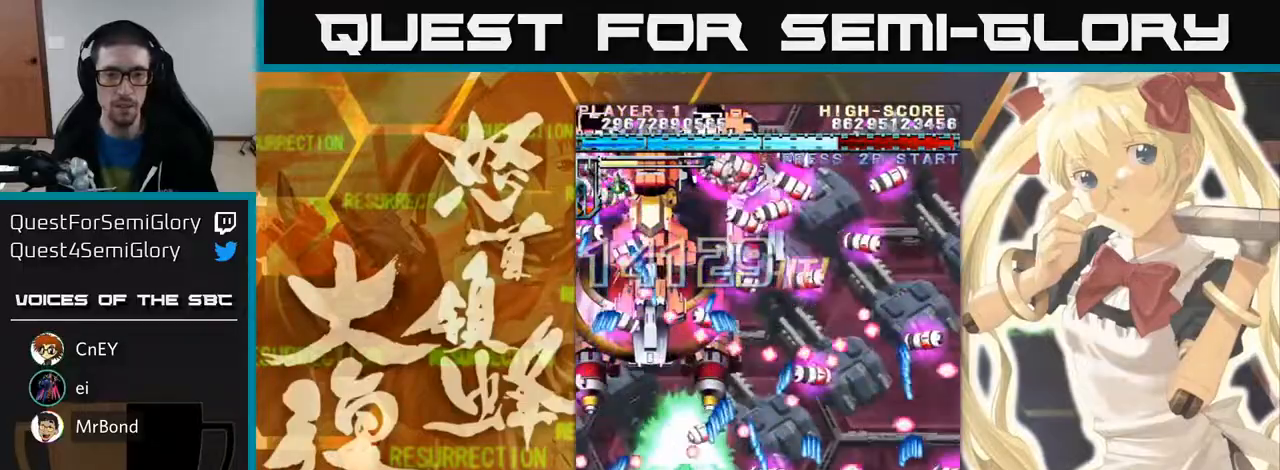
{"dt_ms": 500, "buttons": [], "left_stick": "right", "events": [[50, "left_stick", "center"], [167, "left_stick", "left"], [433, "left_stick", "center"], [483, "left_stick", "right"]]}
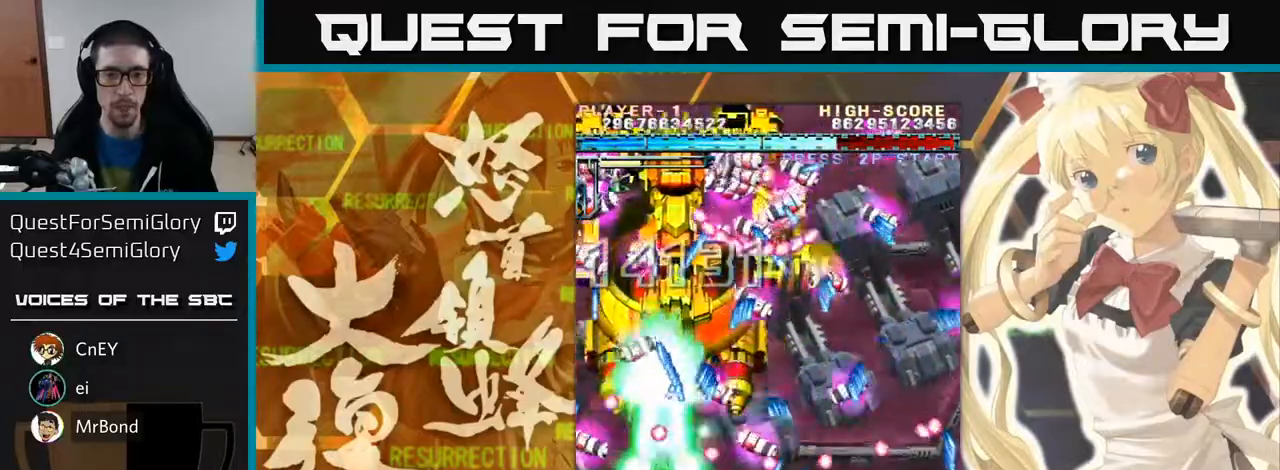
{"dt_ms": 1000, "buttons": [], "left_stick": "up-right"}
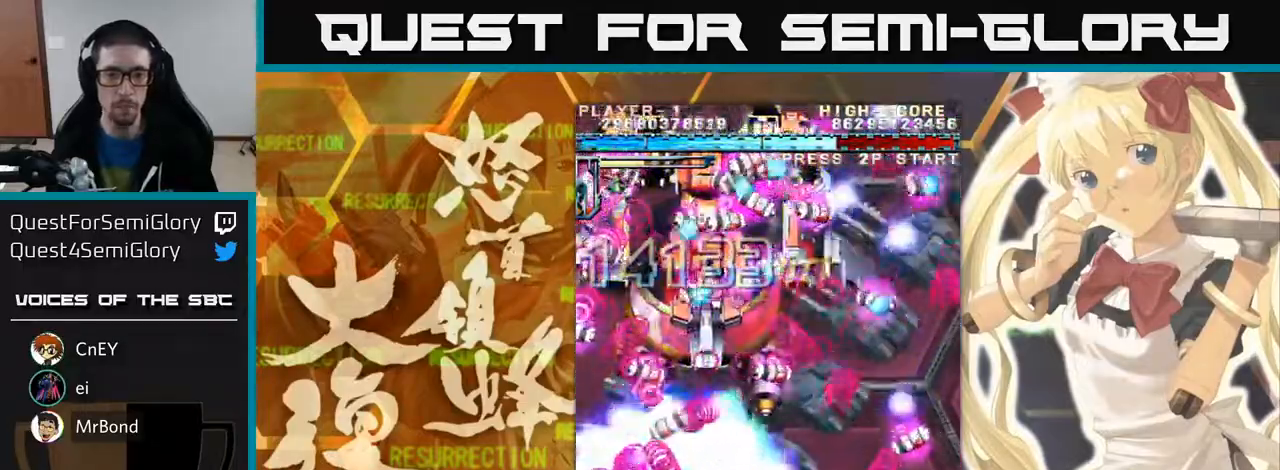
{"dt_ms": 1000, "buttons": [], "left_stick": "right", "events": [[233, "left_stick", "up"], [683, "left_stick", "right"], [800, "left_stick", "center"], [1000, "left_stick", "right"]]}
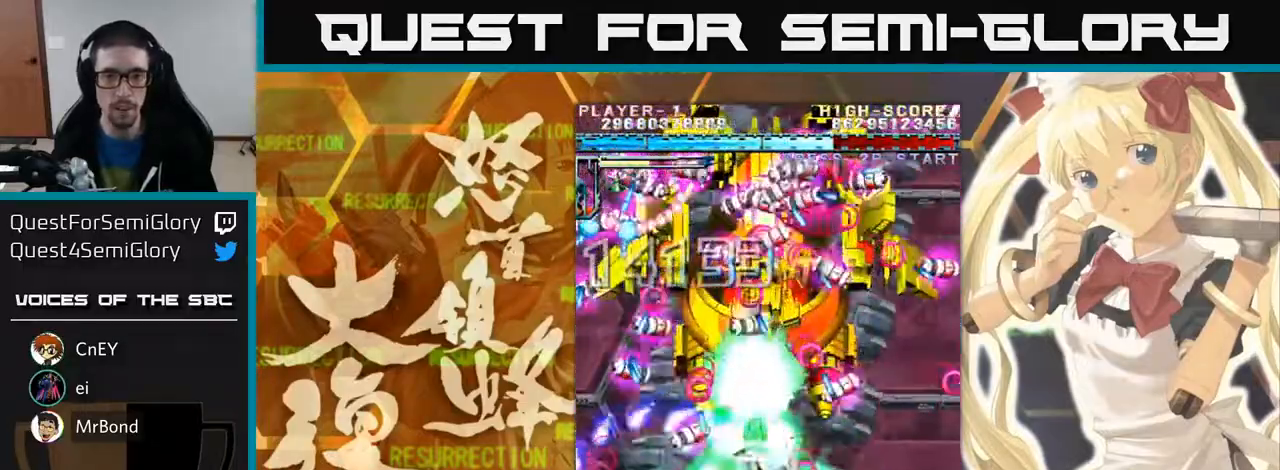
{"dt_ms": 500, "buttons": [], "left_stick": "right", "events": []}
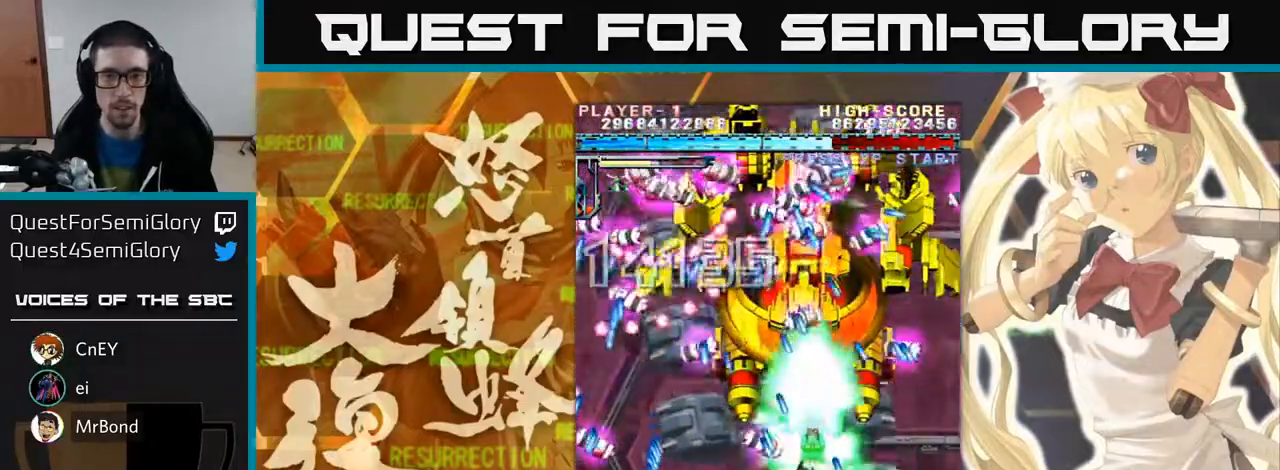
{"dt_ms": 1000, "buttons": [], "left_stick": "up-left"}
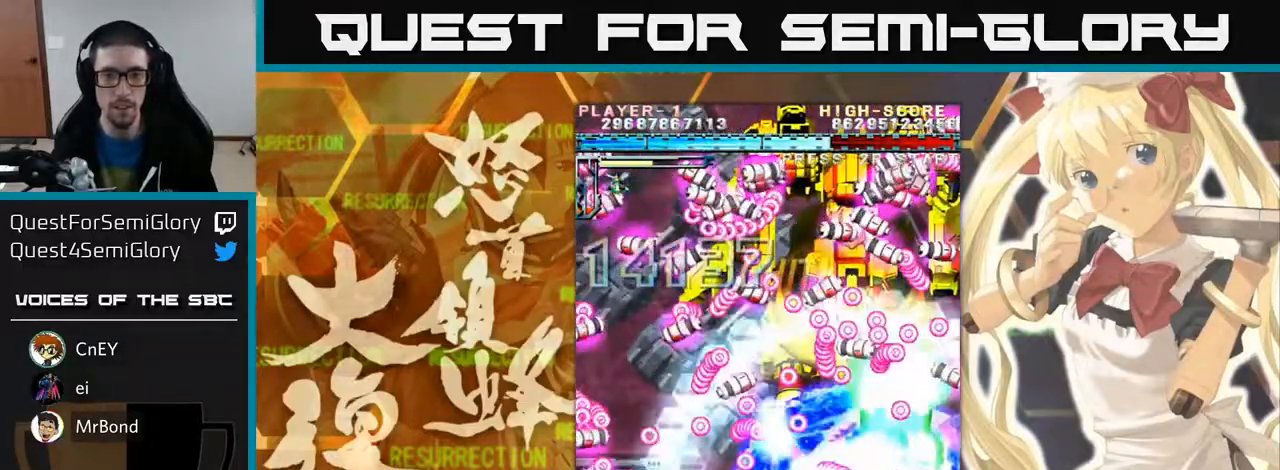
{"dt_ms": 1000, "buttons": [], "left_stick": "left"}